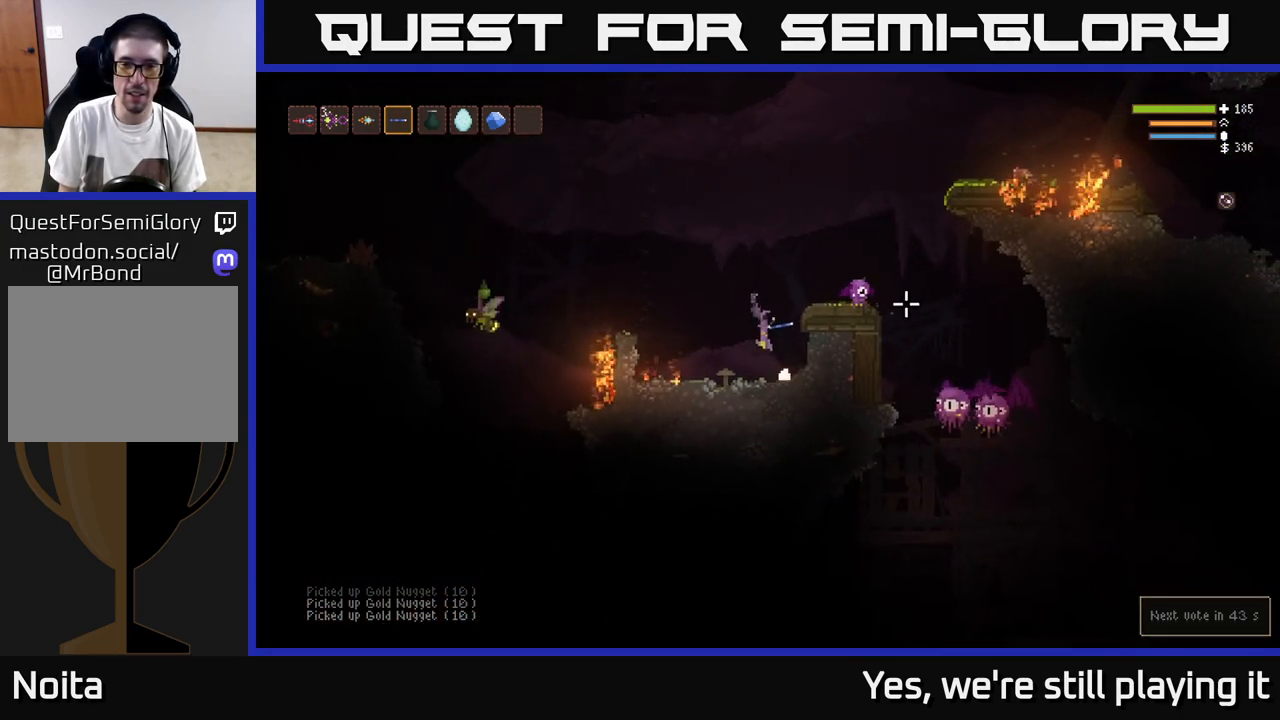
Gameplay with a controller (Xbox layout); each line is a JSON object with the inputs held at the frame after it (dt_ms = milliseconds from this image to that frame). "events" lists button and stick changes between this image and that frame as [ms after this image, input, new state], when the widget could be followed in between.
{"dt_ms": 500, "buttons": ["L2", "R2"], "left_stick": "right", "right_stick": "right", "events": [[100, "L2", "down"], [183, "left_stick", "up-right"], [317, "left_stick", "center"], [333, "R2", "down"], [367, "left_stick", "right"]]}
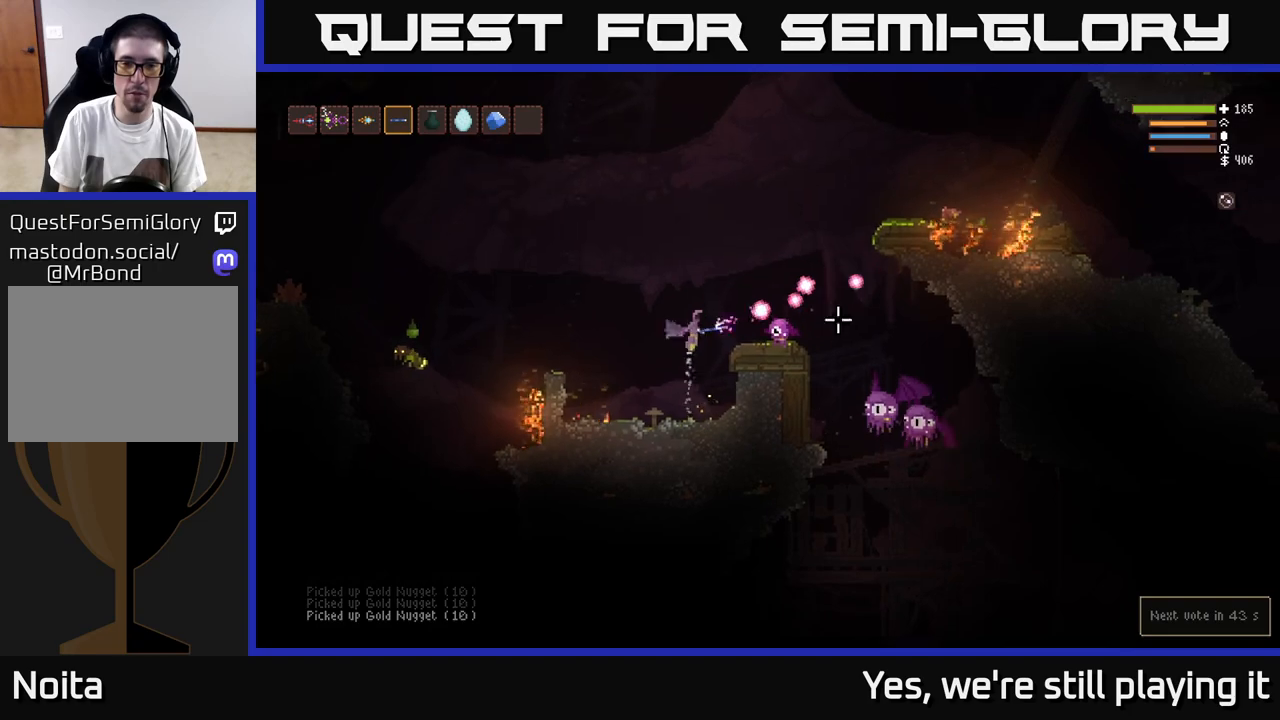
{"dt_ms": 500, "buttons": ["L1"], "left_stick": "right", "right_stick": "down-right", "events": [[17, "R2", "up"], [217, "left_stick", "up-right"], [317, "right_stick", "down-right"], [350, "left_stick", "right"], [400, "L2", "up"], [450, "L1", "down"]]}
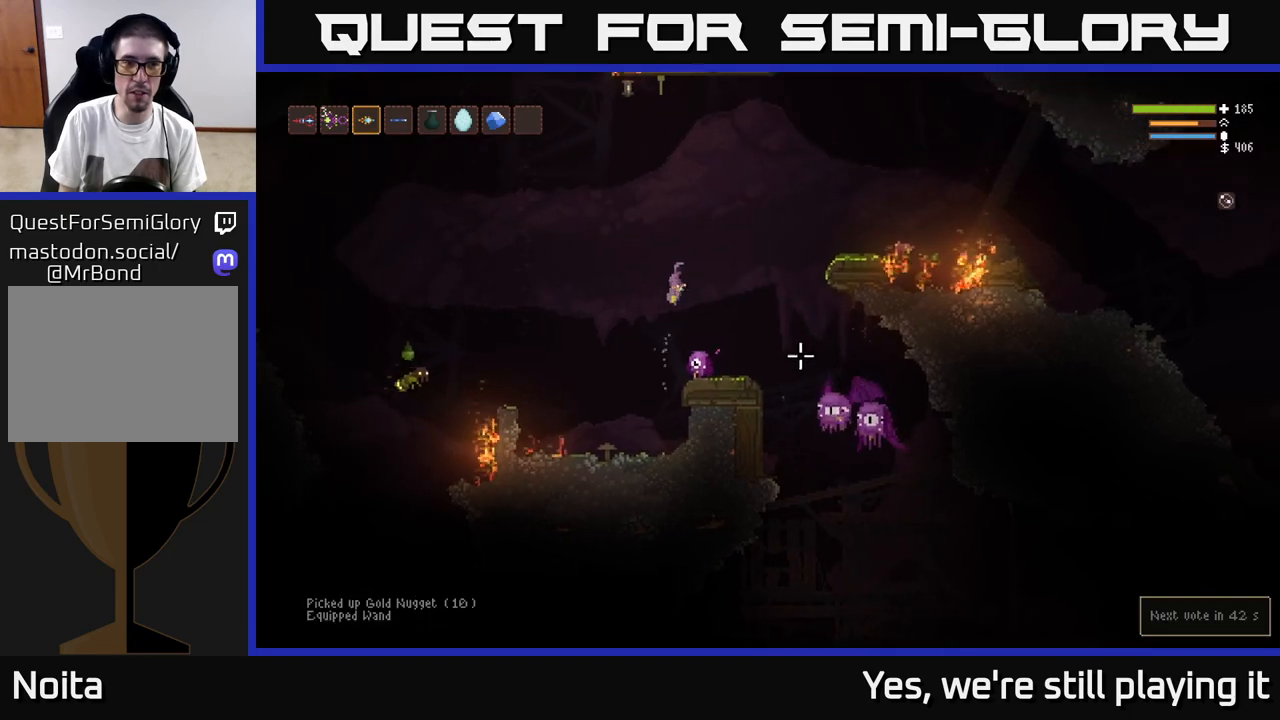
{"dt_ms": 500, "buttons": [], "left_stick": "right", "right_stick": "down-right", "events": [[50, "L1", "up"], [200, "L2", "down"], [400, "L2", "up"]]}
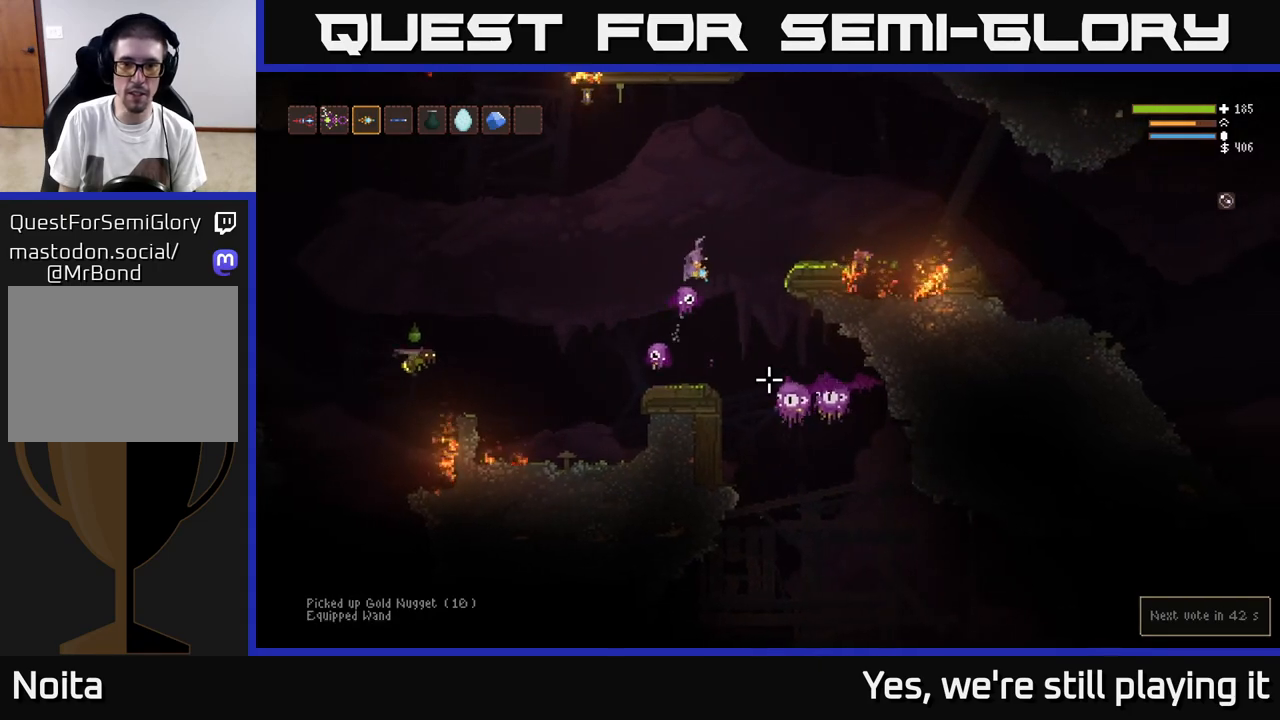
{"dt_ms": 500, "buttons": ["L2", "R2"], "left_stick": "right", "right_stick": "down-right", "events": [[300, "R2", "down"], [350, "L2", "down"]]}
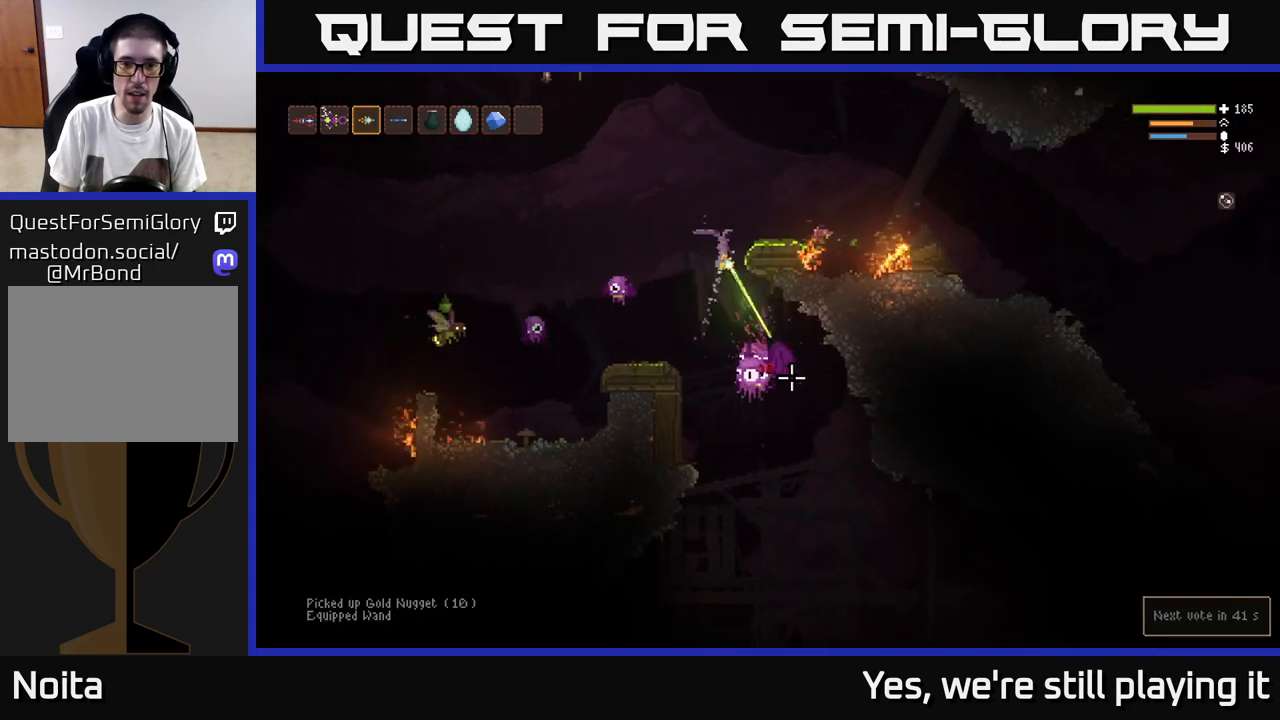
{"dt_ms": 500, "buttons": ["L2"], "left_stick": "up-right", "right_stick": "down", "events": [[33, "right_stick", "down"], [67, "L2", "up"], [233, "R2", "up"], [283, "left_stick", "center"], [350, "L2", "down"], [350, "left_stick", "up-right"]]}
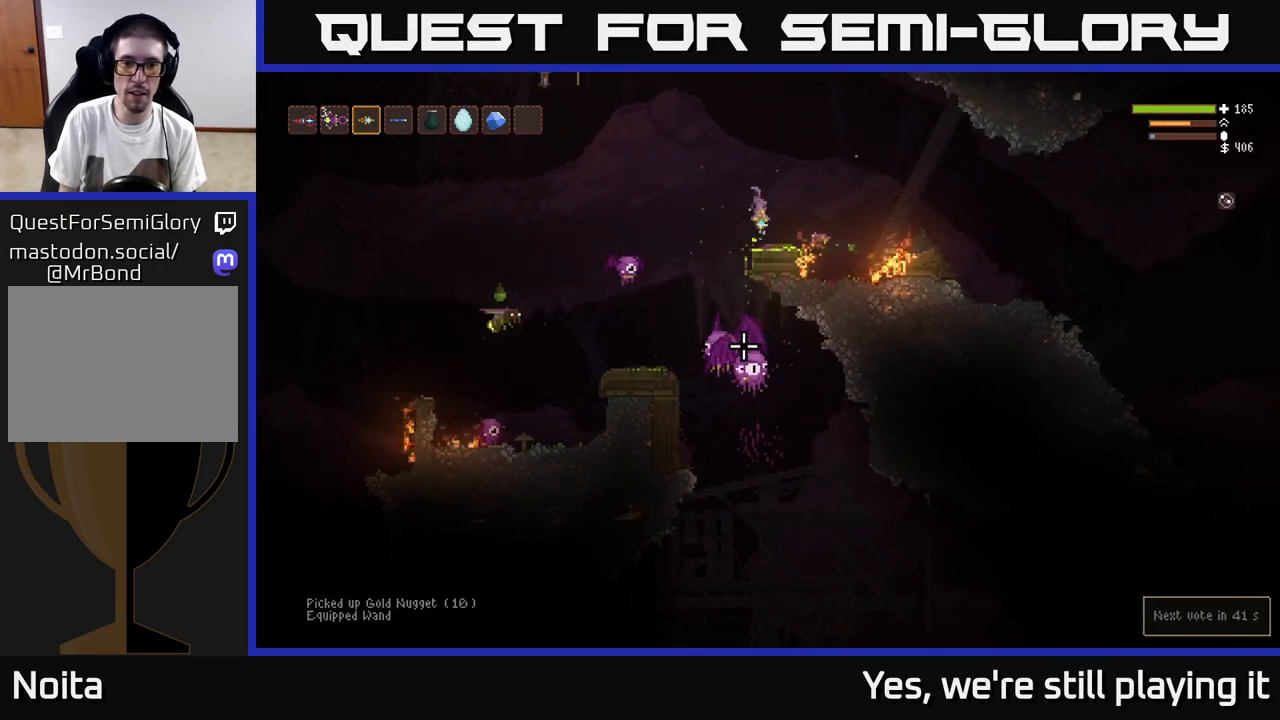
{"dt_ms": 500, "buttons": [], "left_stick": "right", "right_stick": "down-left", "events": [[33, "left_stick", "right"], [317, "L2", "up"], [417, "right_stick", "down-left"]]}
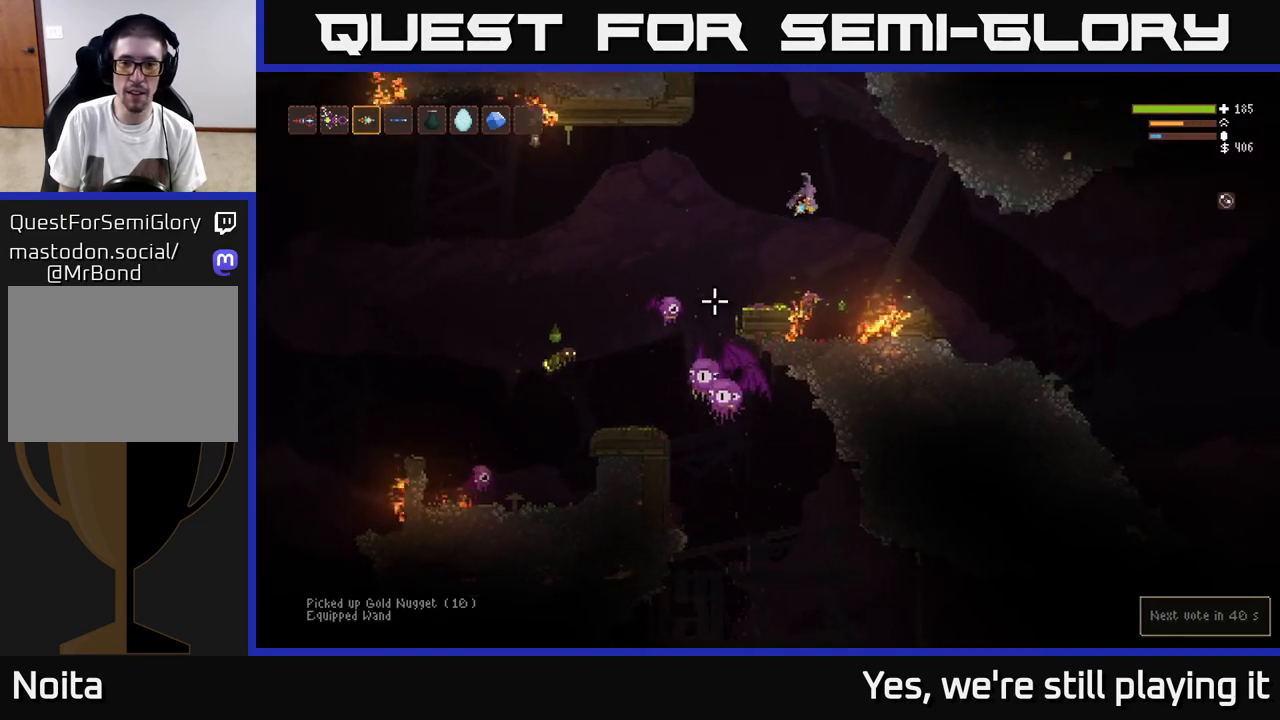
{"dt_ms": 500, "buttons": ["L2"], "left_stick": "right", "right_stick": "left", "events": [[100, "L2", "down"], [233, "L2", "up"], [283, "right_stick", "left"], [433, "L2", "down"]]}
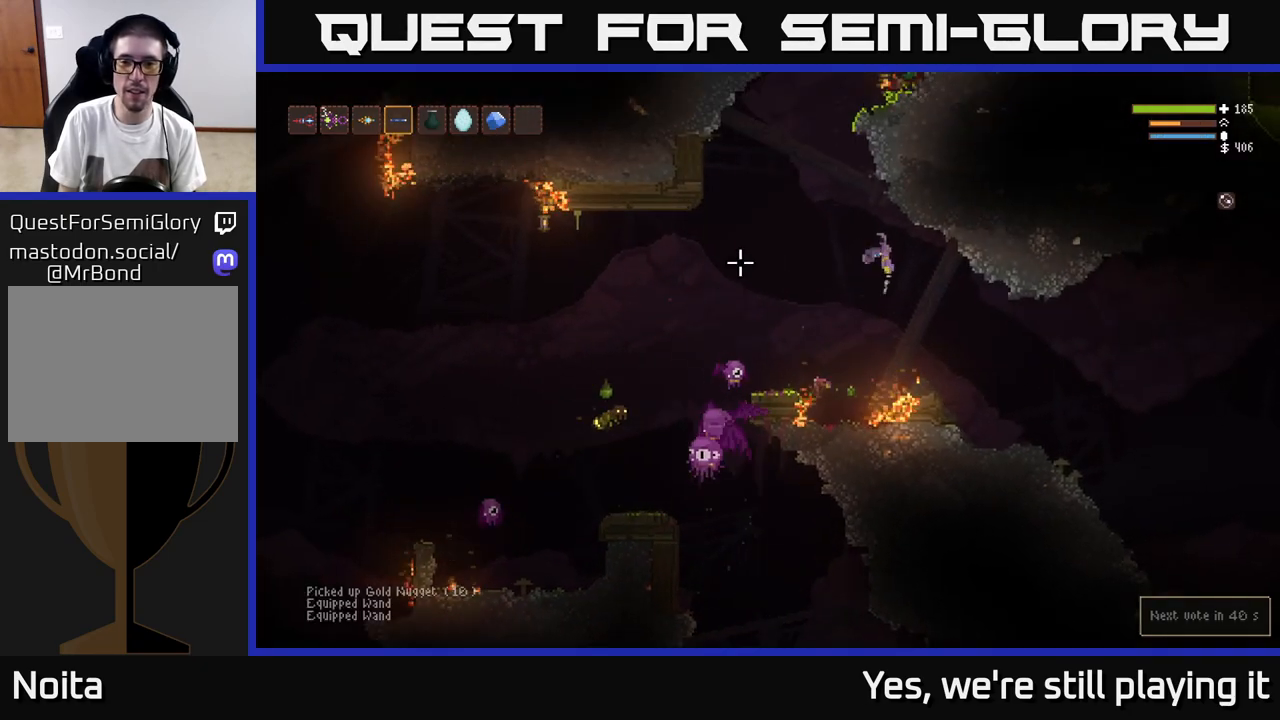
{"dt_ms": 500, "buttons": ["R2"], "left_stick": "right", "right_stick": "left", "events": [[17, "L2", "up"], [100, "right_stick", "down-left"], [250, "R2", "down"], [400, "right_stick", "left"]]}
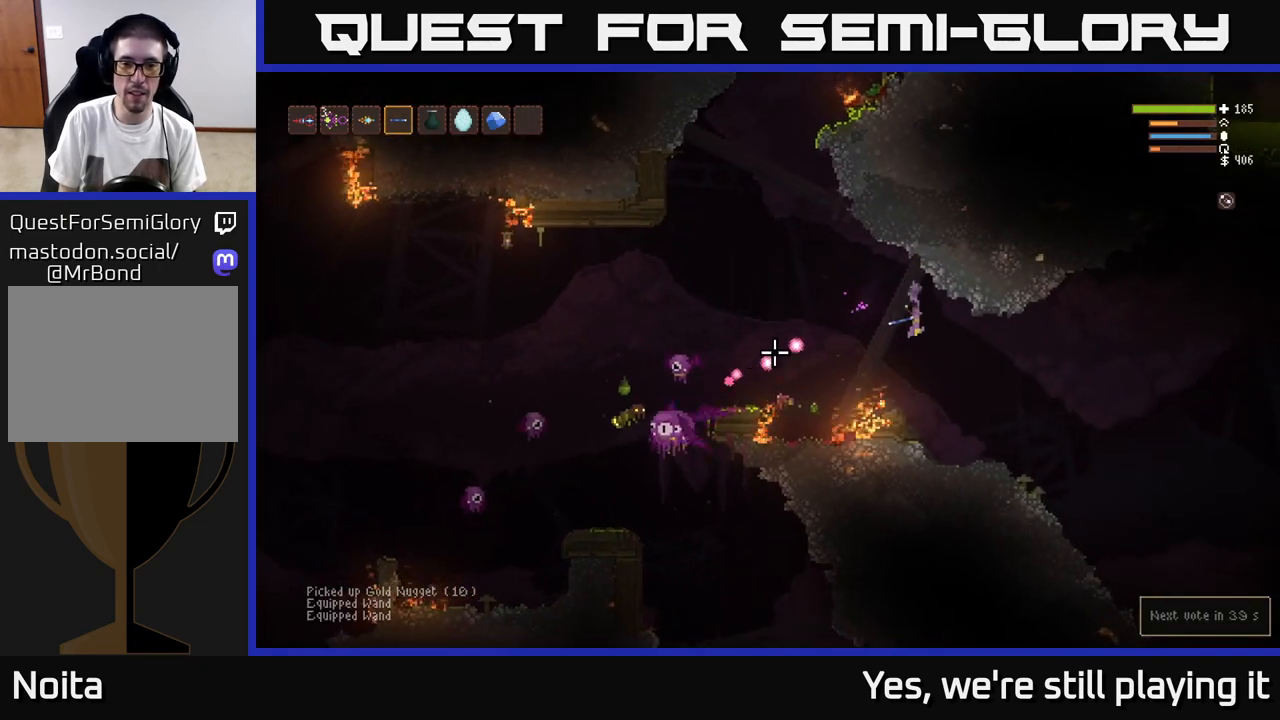
{"dt_ms": 500, "buttons": ["L2"], "left_stick": "center", "right_stick": "left", "events": [[100, "R2", "up"], [250, "left_stick", "center"], [500, "L2", "down"]]}
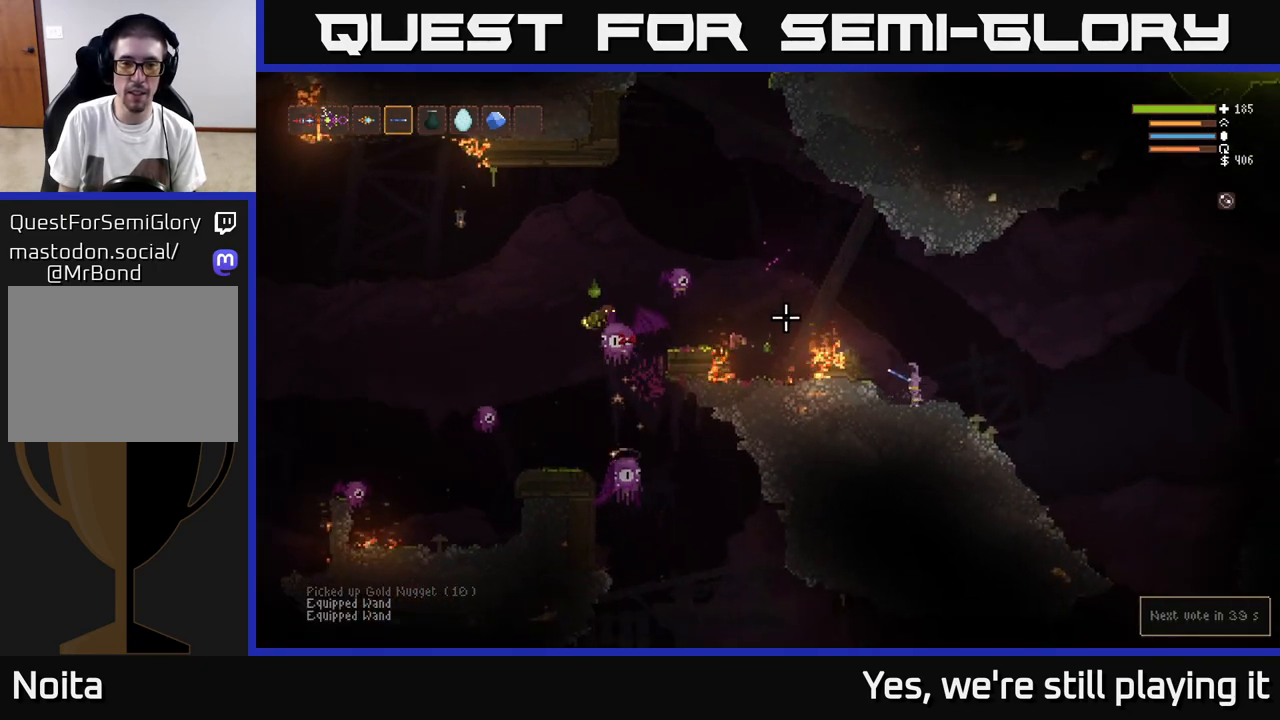
{"dt_ms": 500, "buttons": ["L2", "R2"], "left_stick": "right", "right_stick": "left"}
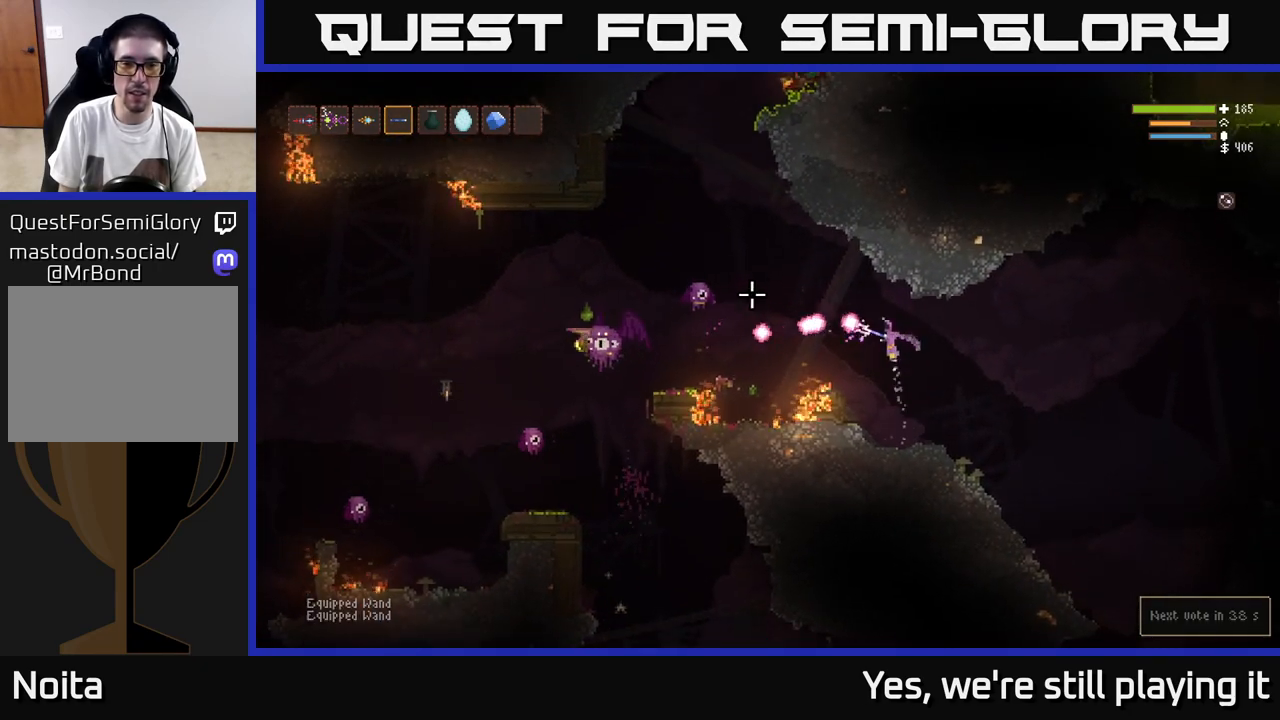
{"dt_ms": 500, "buttons": [], "left_stick": "center", "right_stick": "left", "events": [[167, "R2", "up"], [183, "L2", "up"], [350, "left_stick", "center"]]}
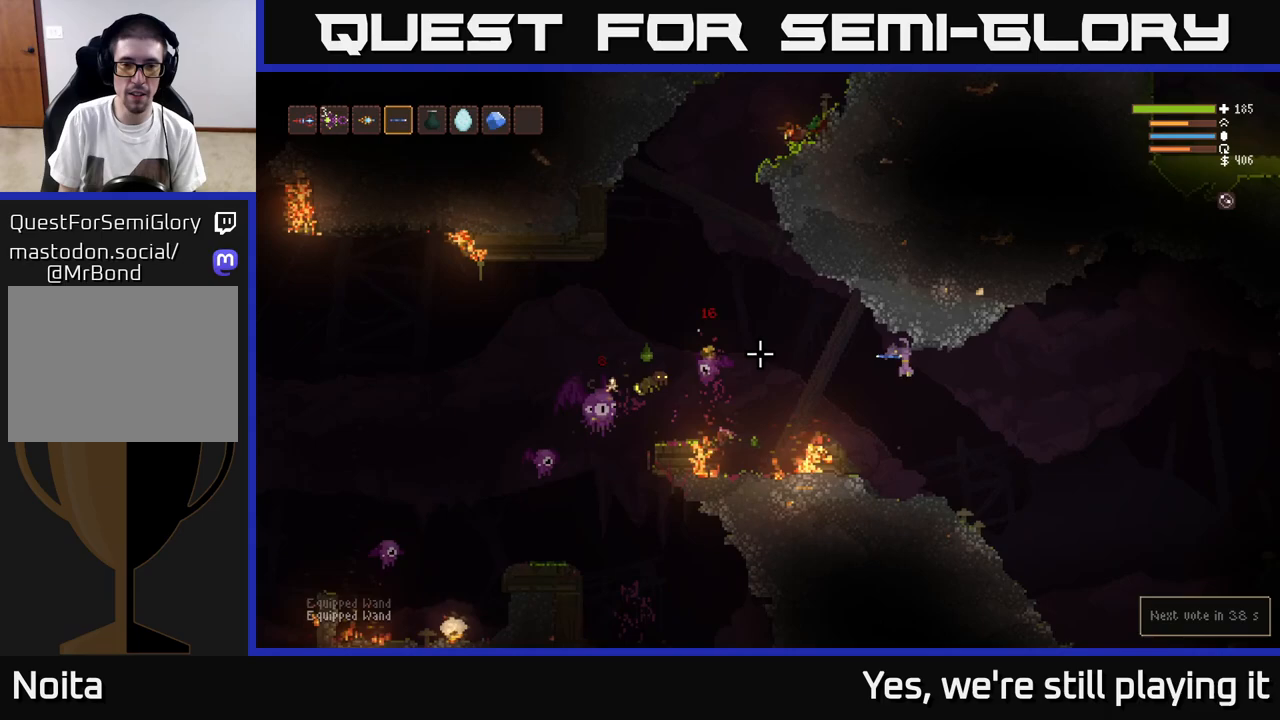
{"dt_ms": 500, "buttons": ["L2"], "left_stick": "center", "right_stick": "left", "events": [[167, "left_stick", "right"], [317, "left_stick", "center"], [483, "L2", "down"]]}
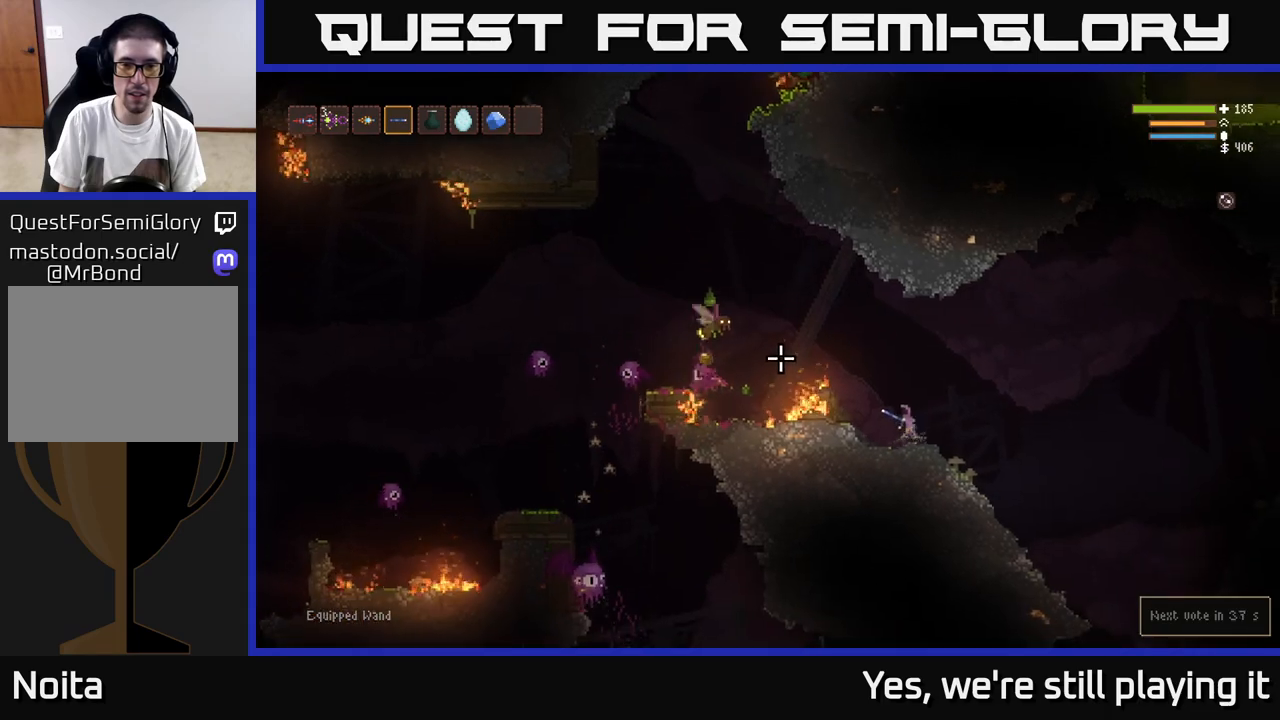
{"dt_ms": 500, "buttons": [], "left_stick": "center", "right_stick": "left", "events": [[50, "left_stick", "right"], [67, "R2", "down"], [233, "L2", "up"], [233, "R2", "up"], [467, "left_stick", "center"]]}
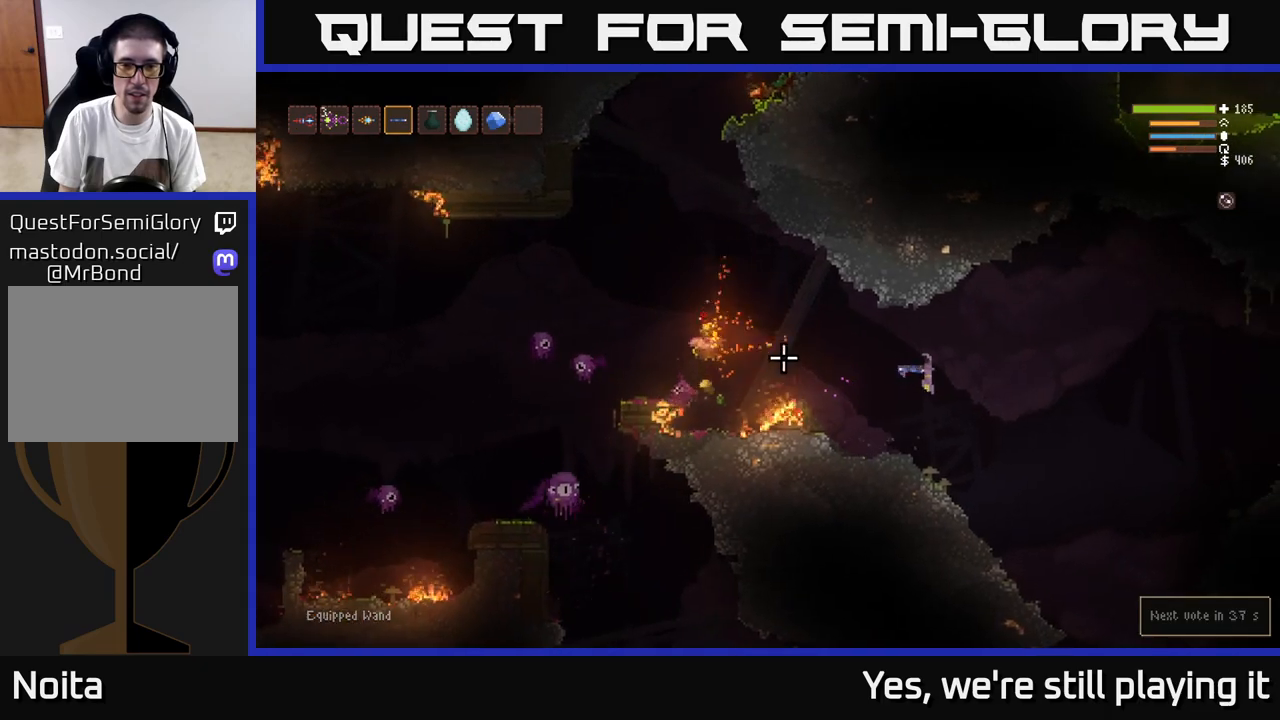
{"dt_ms": 500, "buttons": [], "left_stick": "center", "right_stick": "left", "events": [[183, "left_stick", "left"], [333, "left_stick", "center"]]}
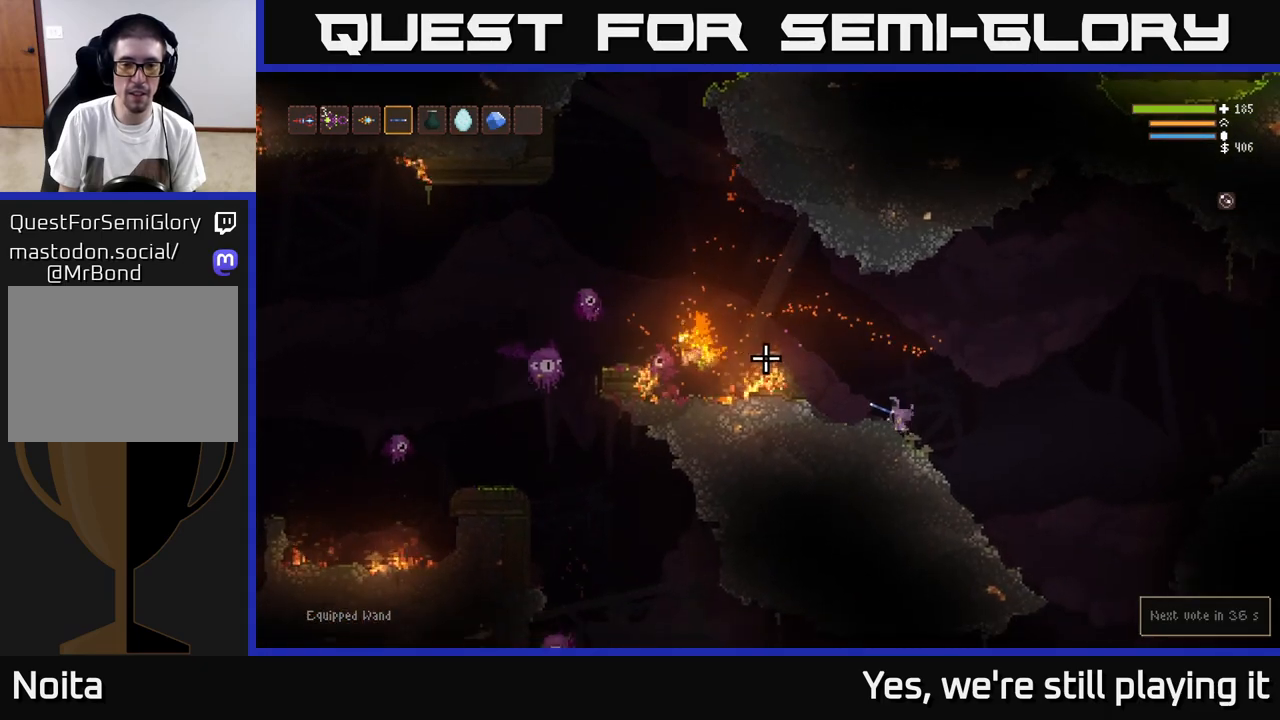
{"dt_ms": 500, "buttons": [], "left_stick": "center", "right_stick": "left", "events": [[117, "left_stick", "right"], [467, "left_stick", "center"]]}
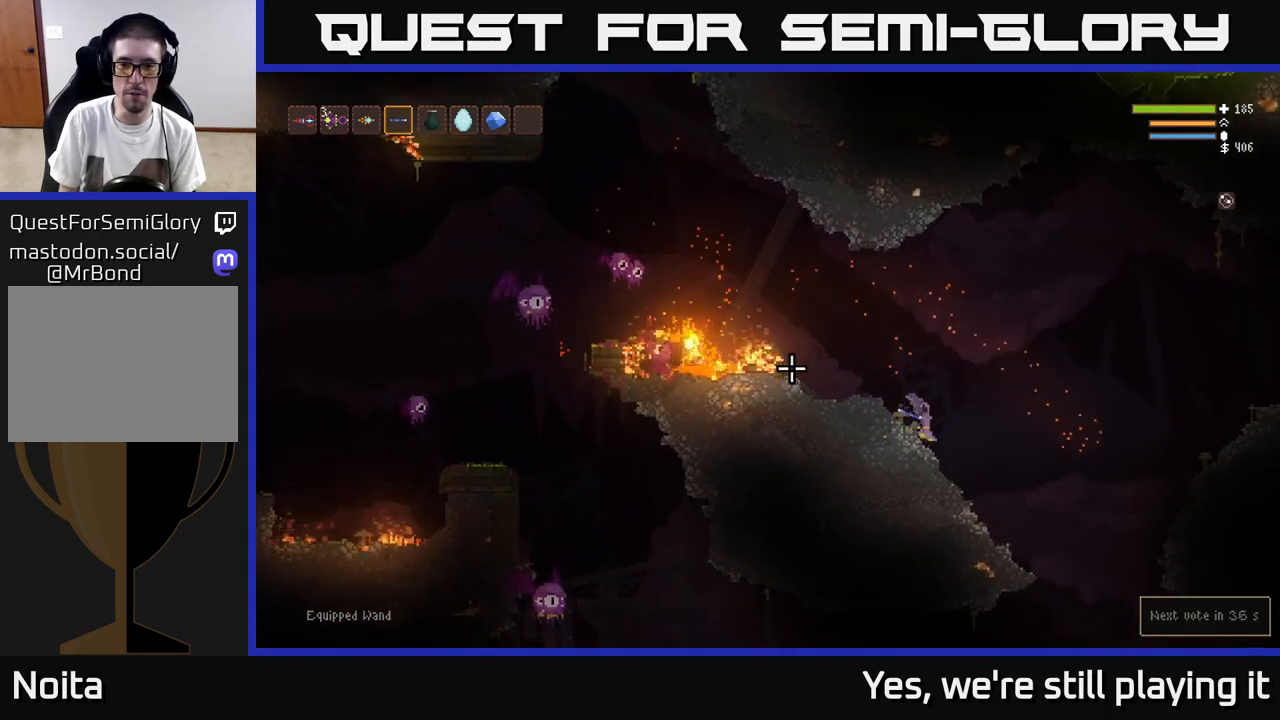
{"dt_ms": 500, "buttons": ["L2"], "left_stick": "right", "right_stick": "left", "events": [[183, "left_stick", "right"], [483, "L2", "down"]]}
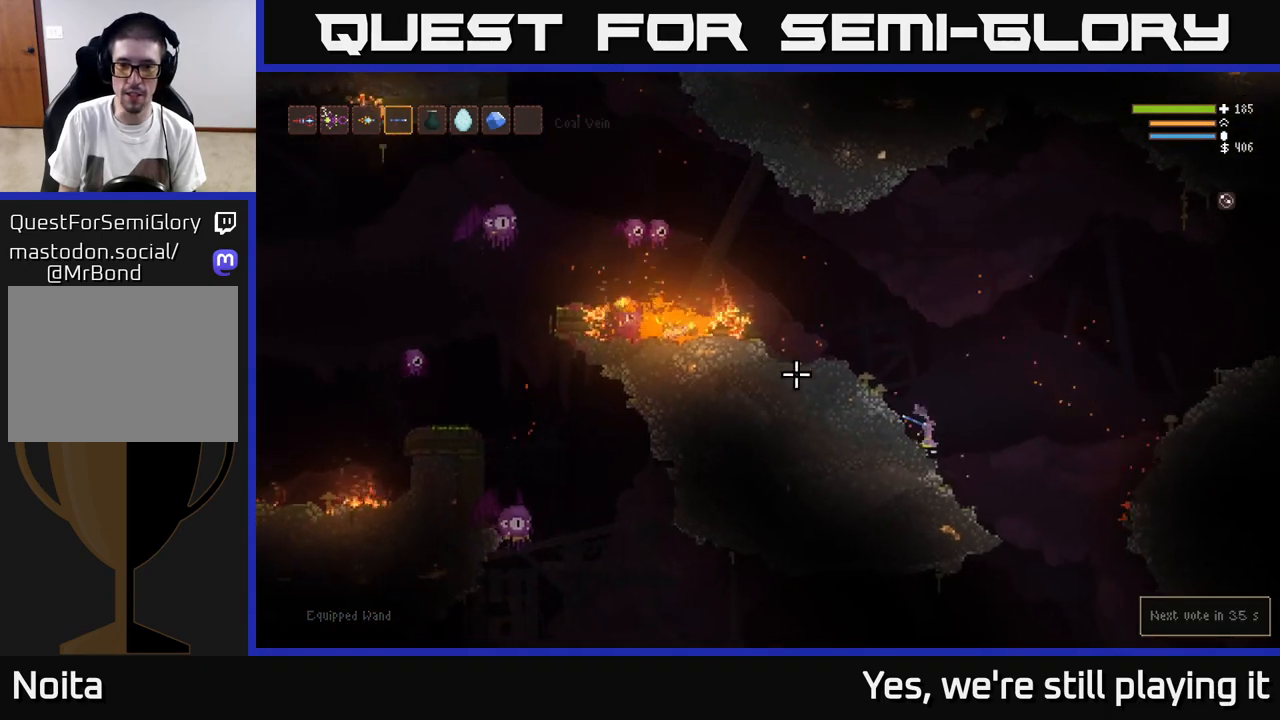
{"dt_ms": 500, "buttons": [], "left_stick": "center", "right_stick": "up-left", "events": [[17, "right_stick", "up-left"], [233, "L2", "up"], [333, "left_stick", "center"], [383, "L1", "down"], [467, "L1", "up"]]}
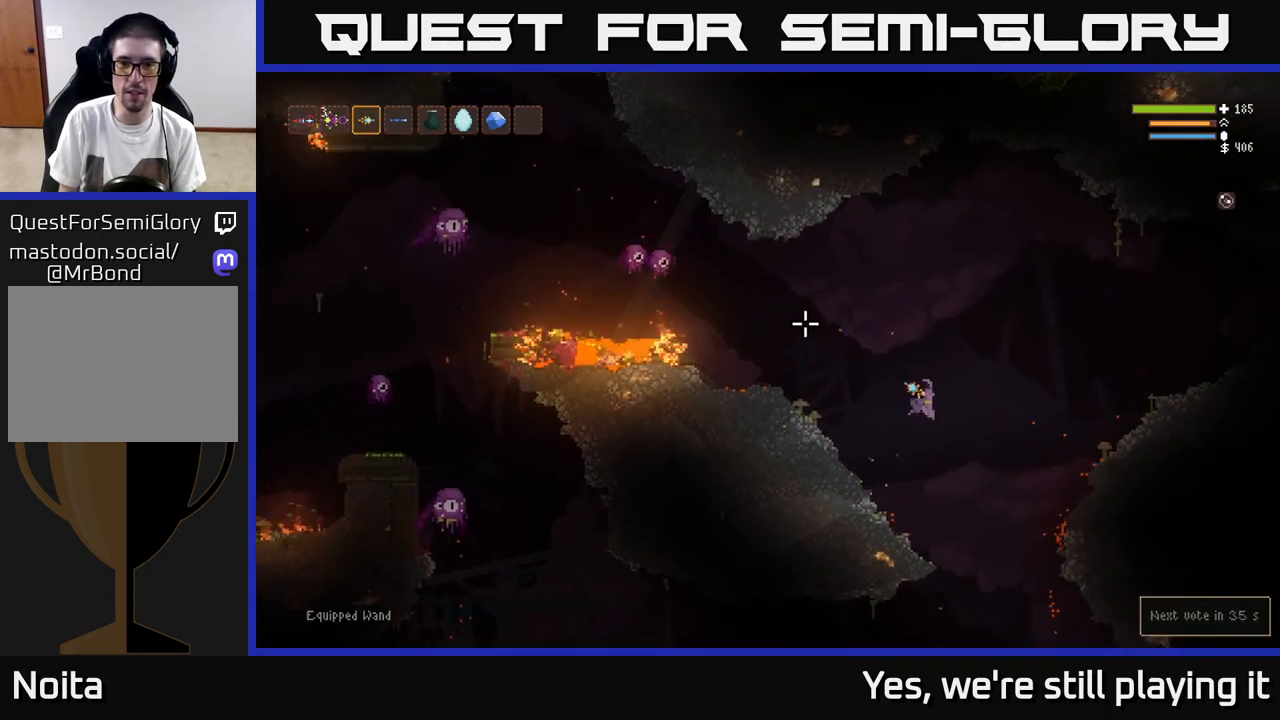
{"dt_ms": 1000, "buttons": ["L2", "R2"], "left_stick": "right", "right_stick": "left"}
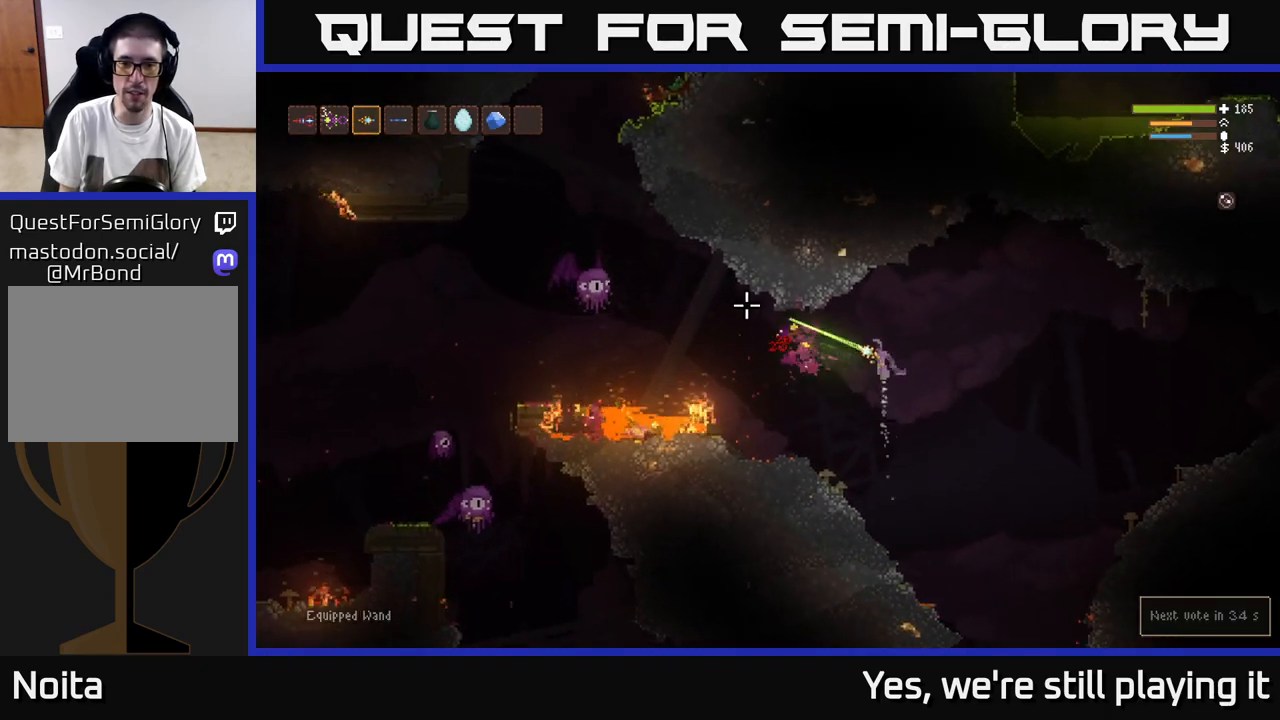
{"dt_ms": 500, "buttons": [], "left_stick": "right", "right_stick": "center", "events": [[67, "left_stick", "center"], [117, "R2", "up"], [133, "right_stick", "down-left"], [183, "L2", "up"], [300, "left_stick", "left"], [367, "right_stick", "center"], [433, "left_stick", "center"], [483, "left_stick", "right"]]}
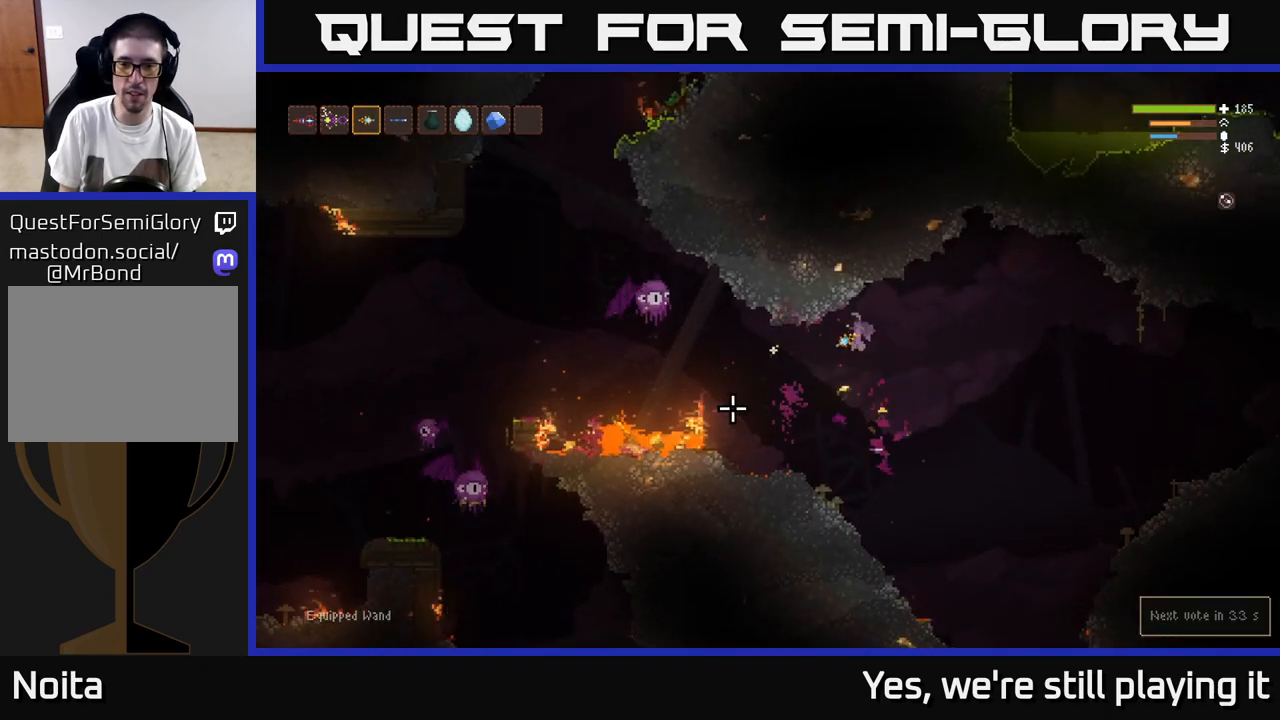
{"dt_ms": 500, "buttons": [], "left_stick": "right", "right_stick": "up-left", "events": [[50, "right_stick", "left"], [350, "right_stick", "up-left"]]}
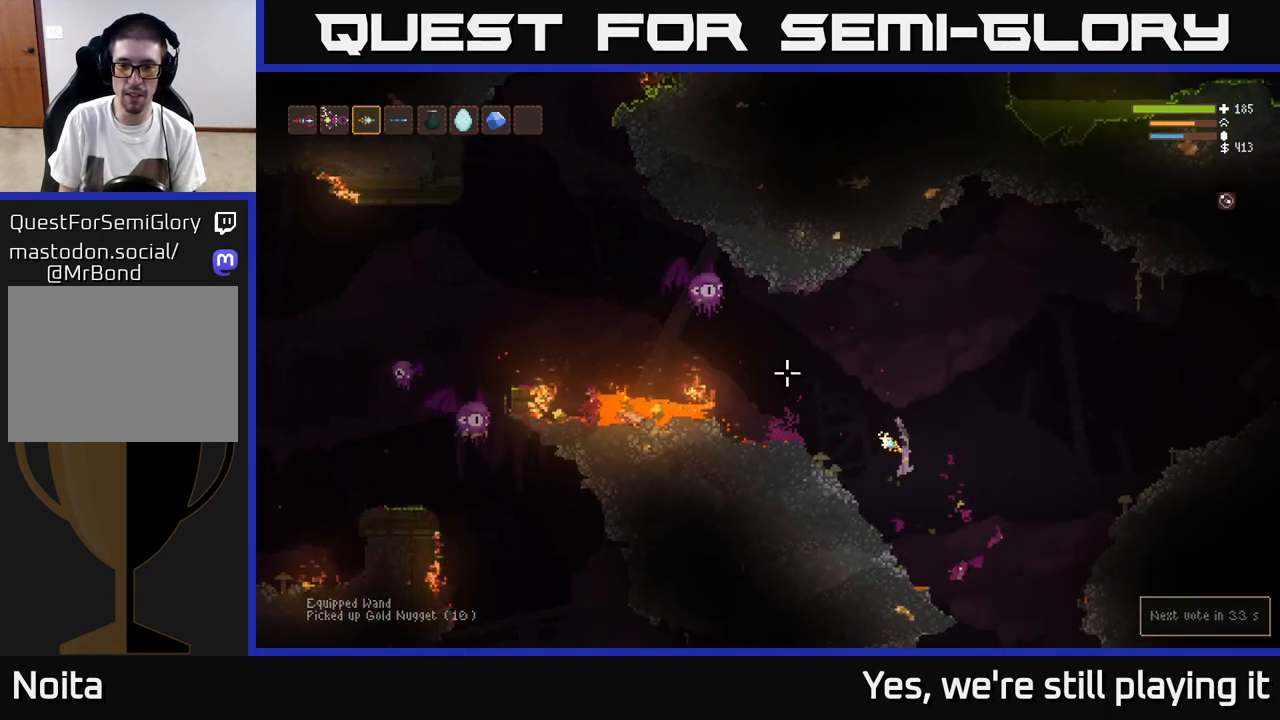
{"dt_ms": 500, "buttons": [], "left_stick": "right", "right_stick": "up-left", "events": []}
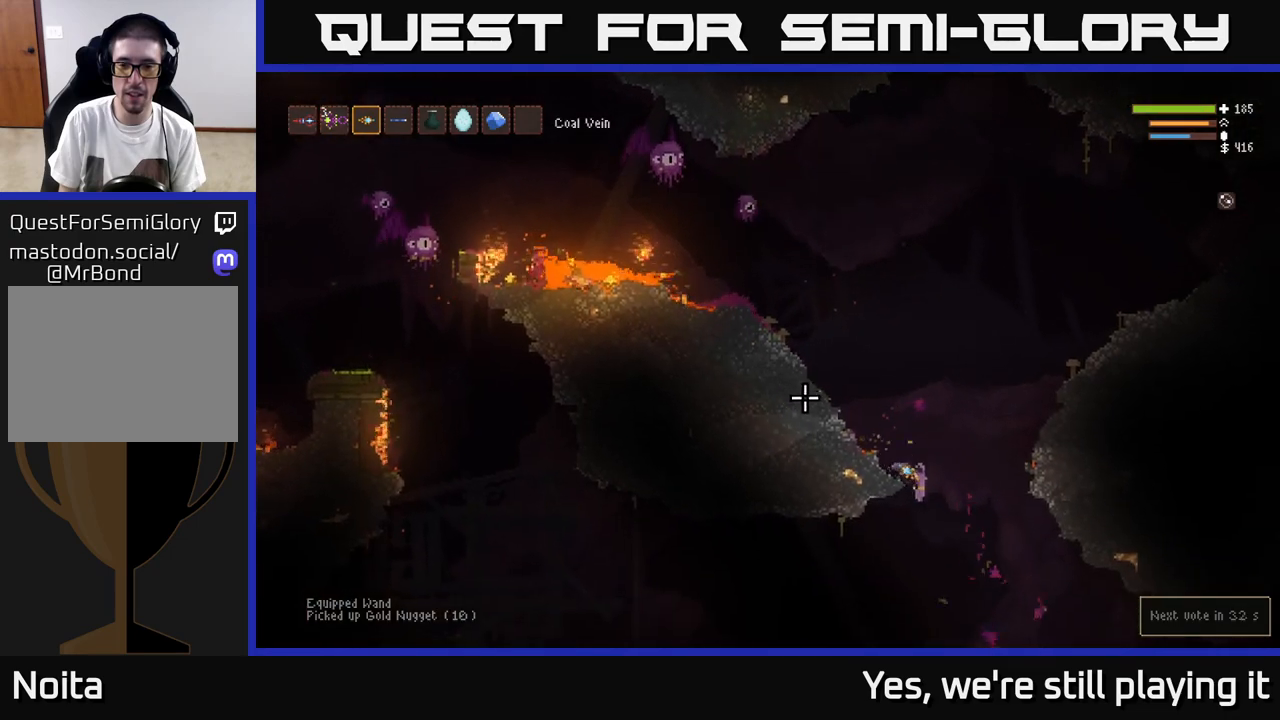
{"dt_ms": 500, "buttons": [], "left_stick": "right", "right_stick": "up-left", "events": []}
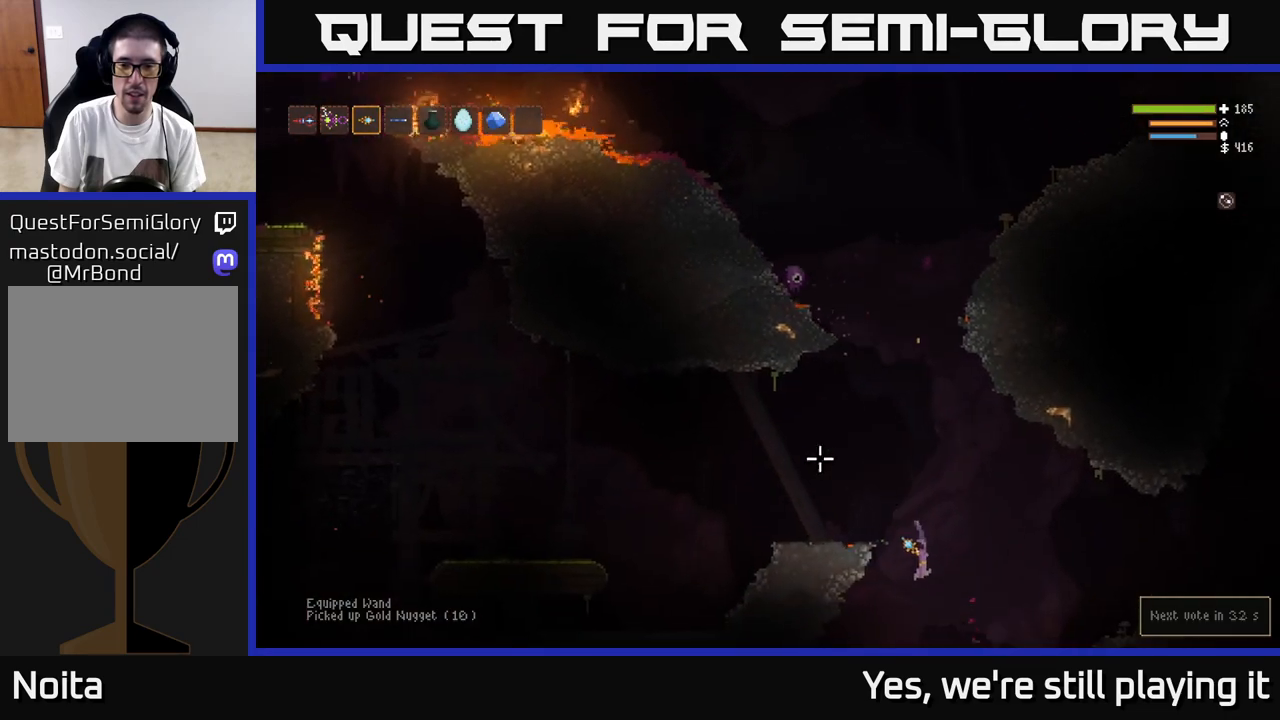
{"dt_ms": 500, "buttons": [], "left_stick": "right", "right_stick": "up-left", "events": [[83, "L2", "down"], [350, "left_stick", "center"], [383, "L2", "up"], [417, "left_stick", "right"]]}
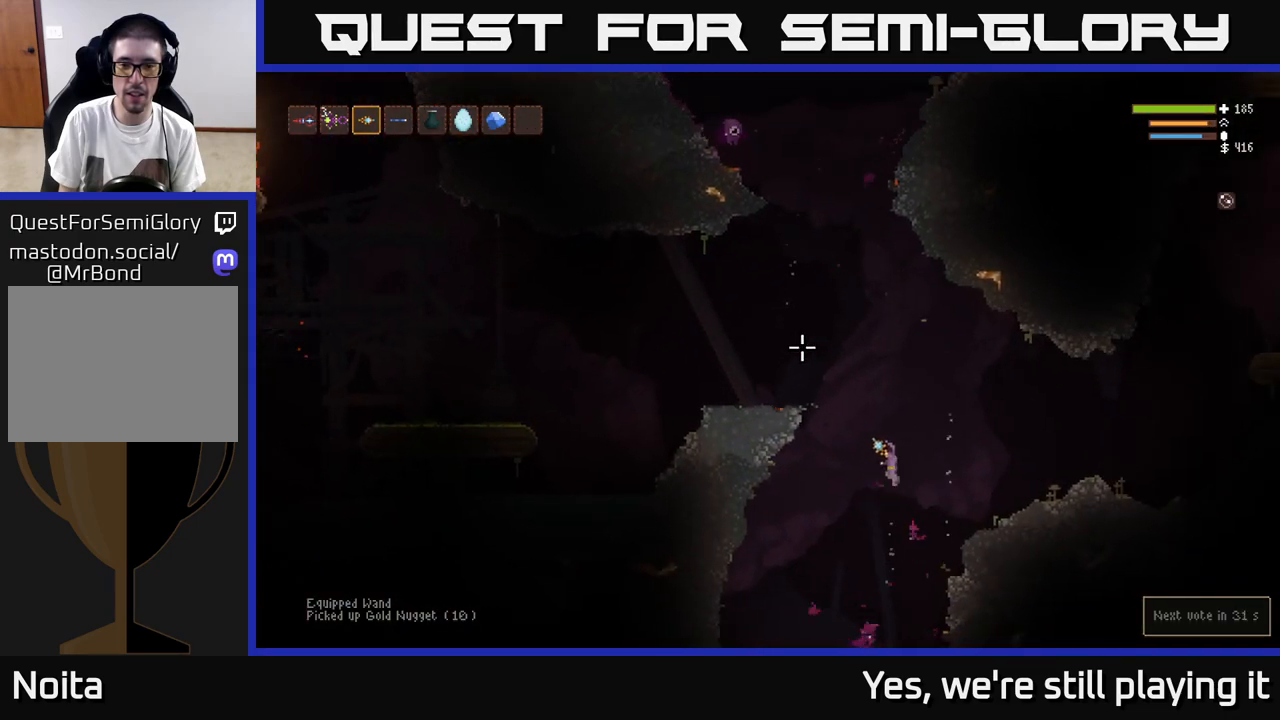
{"dt_ms": 500, "buttons": [], "left_stick": "left", "right_stick": "down-left", "events": [[233, "right_stick", "down-left"], [250, "left_stick", "left"]]}
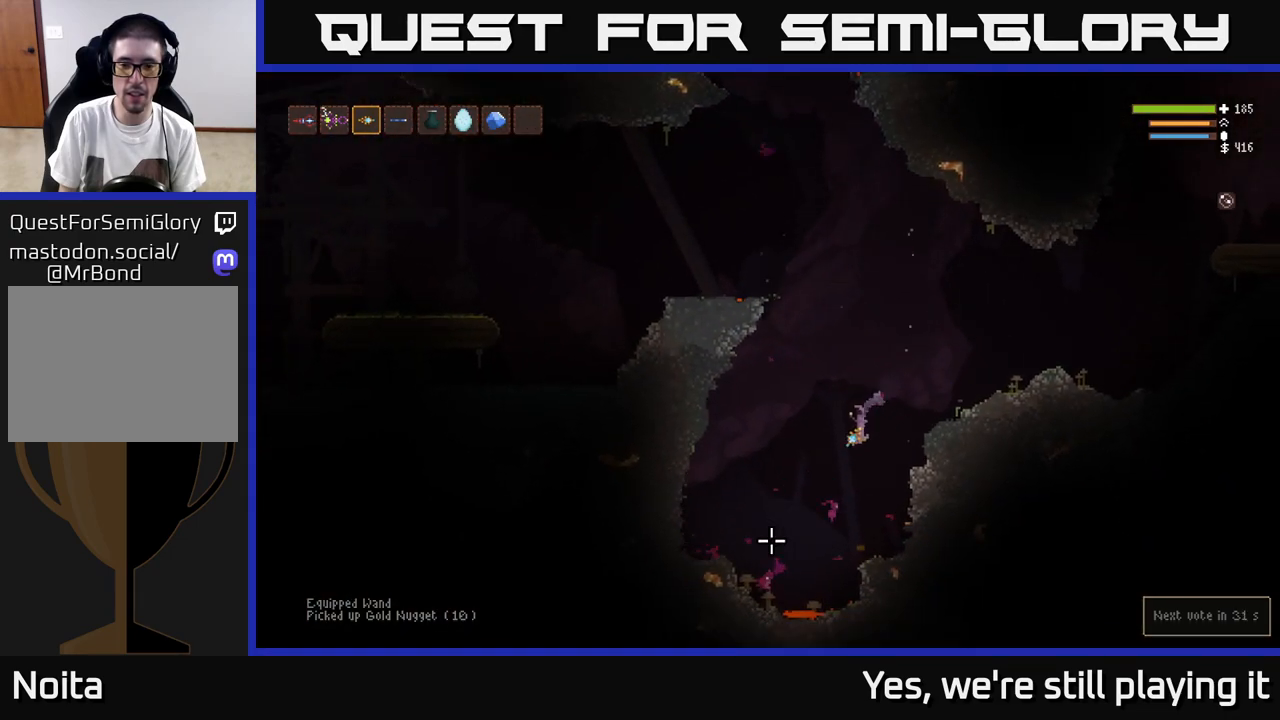
{"dt_ms": 500, "buttons": ["L2"], "left_stick": "center", "right_stick": "up-left", "events": [[17, "left_stick", "center"], [150, "left_stick", "left"], [217, "right_stick", "up-left"], [317, "L2", "down"], [383, "left_stick", "center"]]}
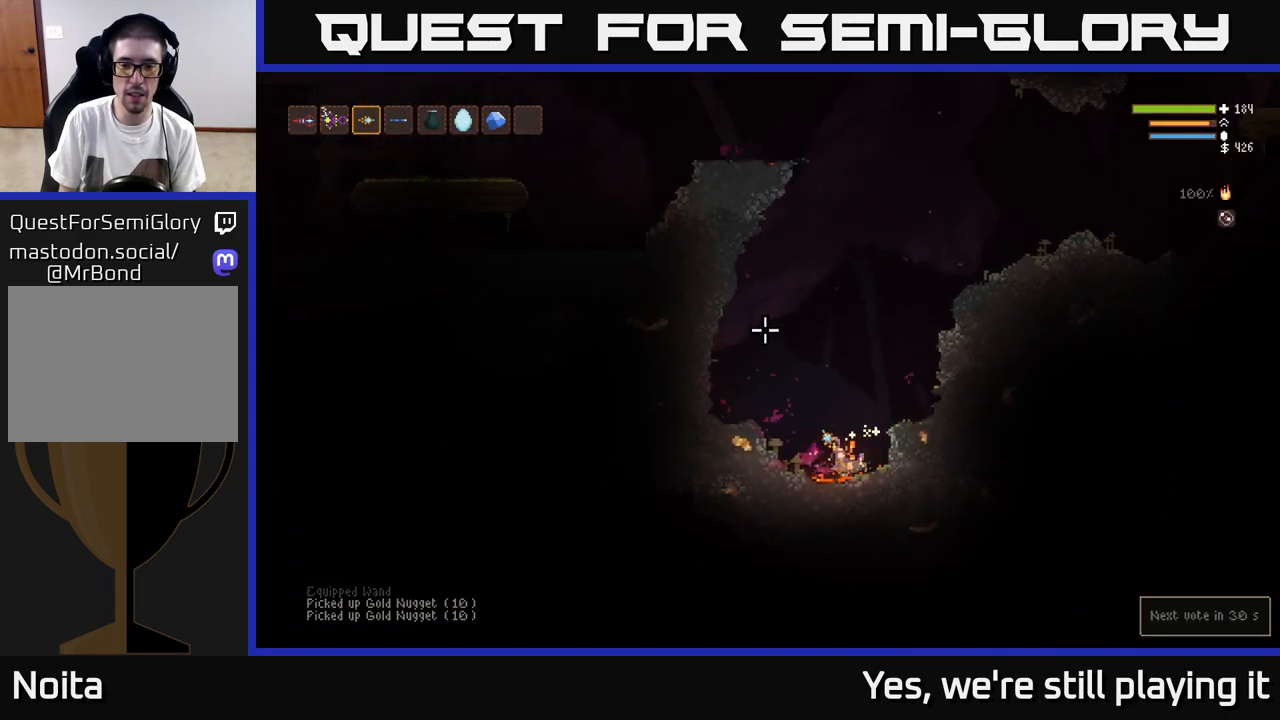
{"dt_ms": 500, "buttons": [], "left_stick": "center", "right_stick": "up"}
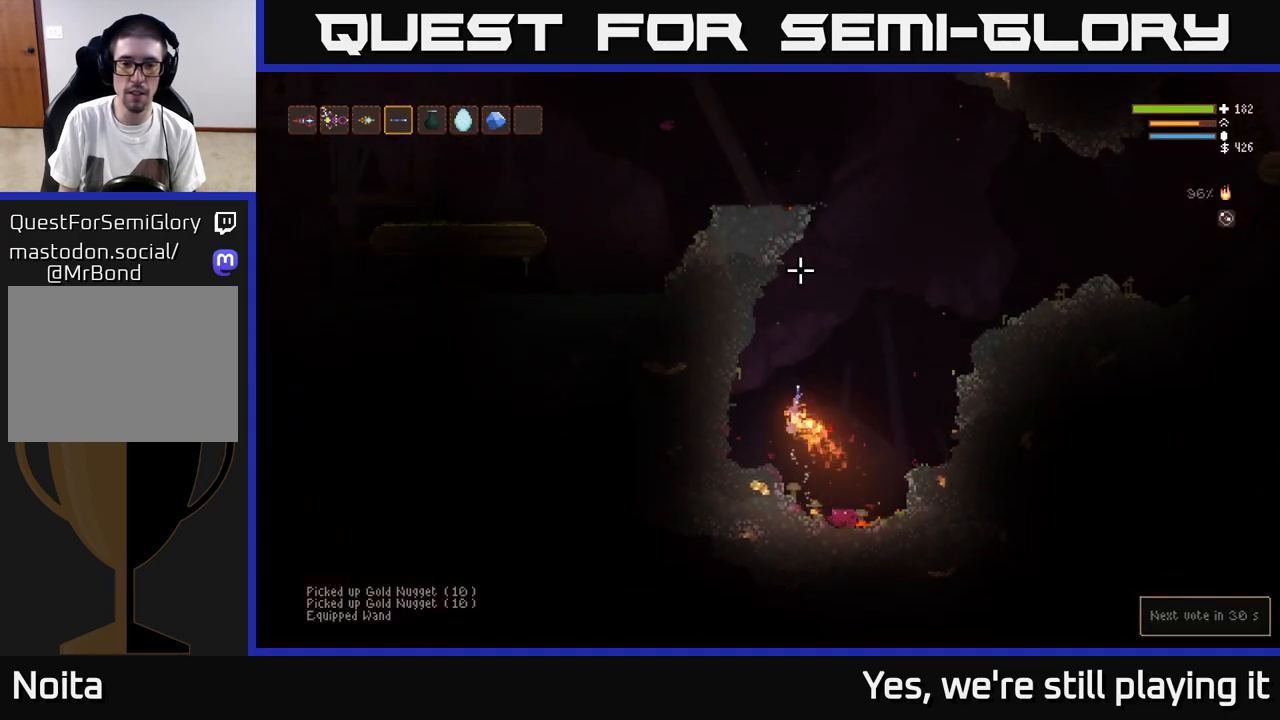
{"dt_ms": 500, "buttons": ["L2"], "left_stick": "center", "right_stick": "up", "events": [[100, "R2", "down"], [267, "L2", "down"], [400, "R2", "up"]]}